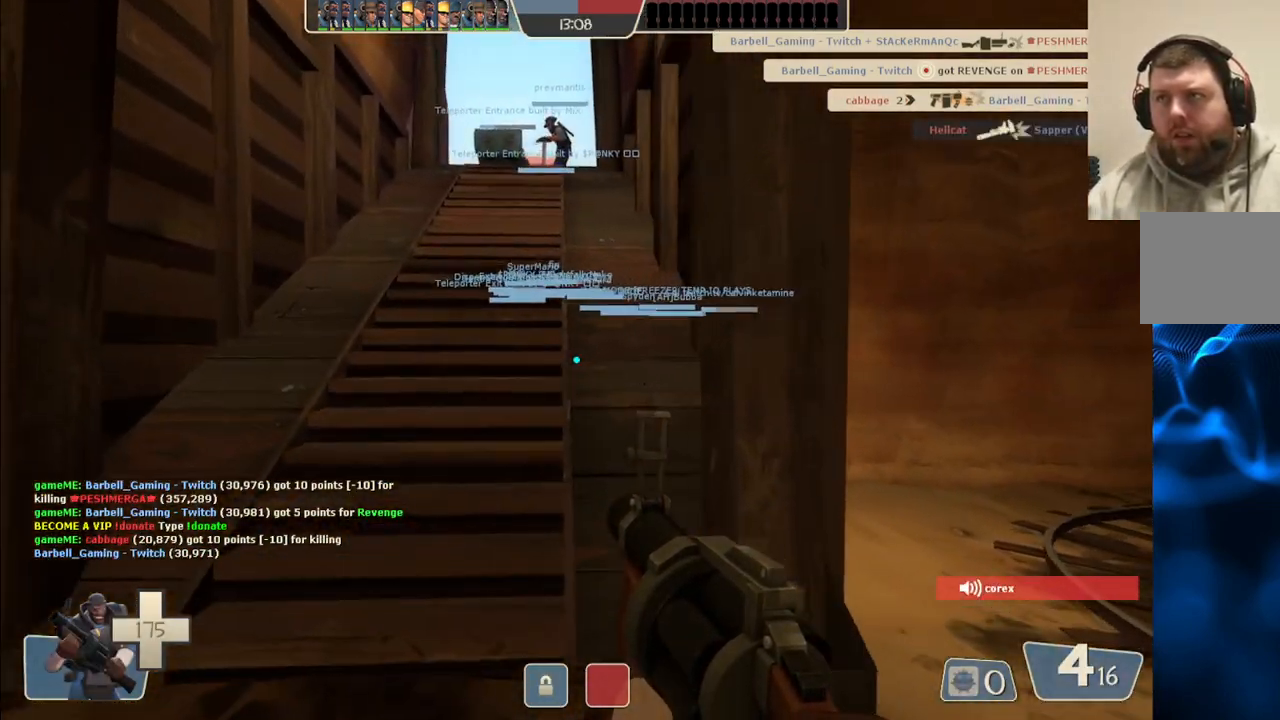
Gameplay with a controller (PlayStation layout); each line is a JSON object with the inputs held at the frame after it. "events" lists button and stick changes between this image and that frame as [ms after this image, input, new state], when the widget could be followed in between. Not read: L1.
{"buttons": ["SQUARE"], "left_stick": "up", "right_stick": "center", "events": [[100, "SQUARE", "down"], [183, "SQUARE", "up"], [250, "SQUARE", "down"], [350, "SQUARE", "up"], [433, "SQUARE", "down"]]}
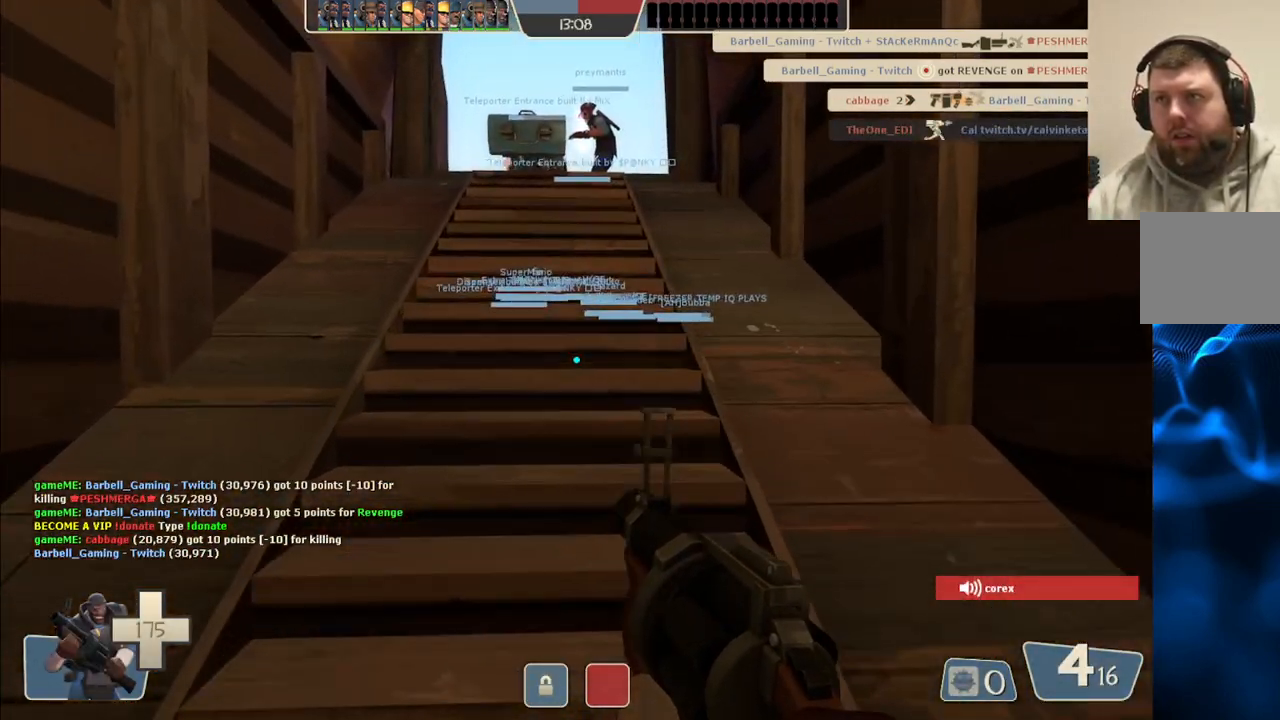
{"buttons": ["SQUARE"], "left_stick": "up", "right_stick": "center", "events": [[33, "SQUARE", "up"], [117, "SQUARE", "down"], [217, "SQUARE", "up"], [283, "SQUARE", "down"], [383, "SQUARE", "up"], [467, "SQUARE", "down"]]}
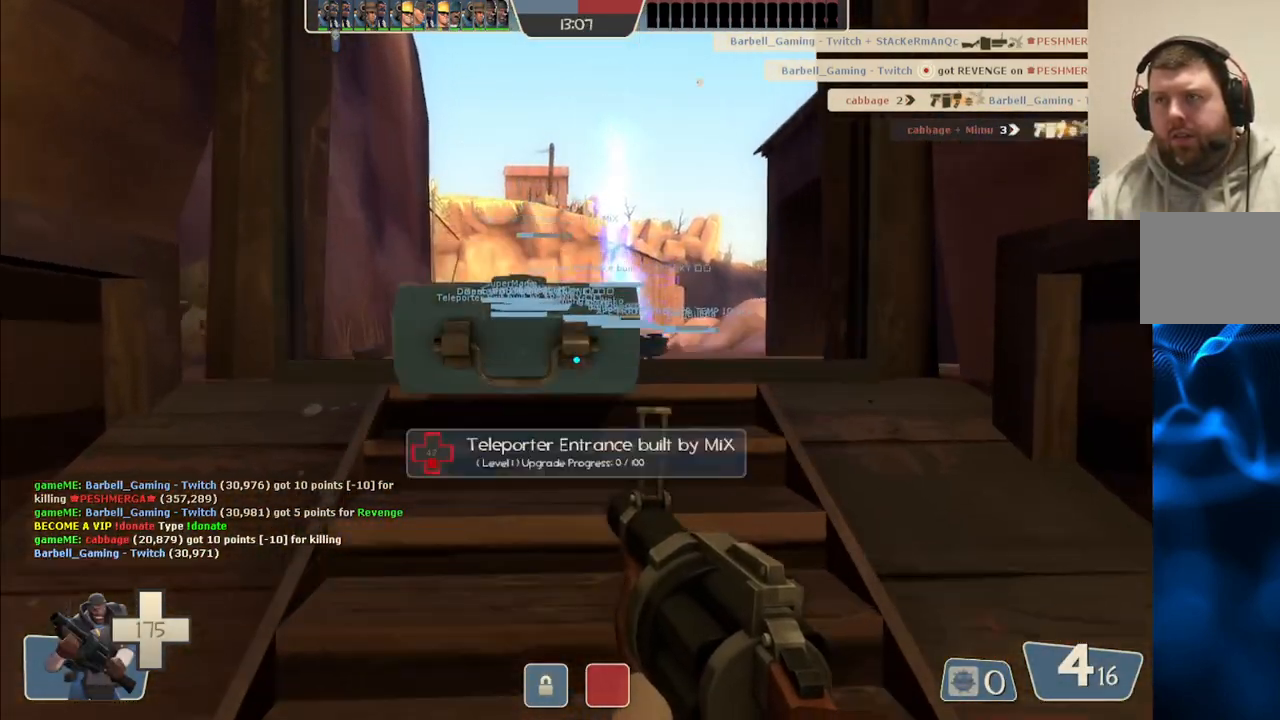
{"buttons": [], "left_stick": "up", "right_stick": "center", "events": [[67, "SQUARE", "up"], [117, "SQUARE", "down"], [233, "SQUARE", "up"]]}
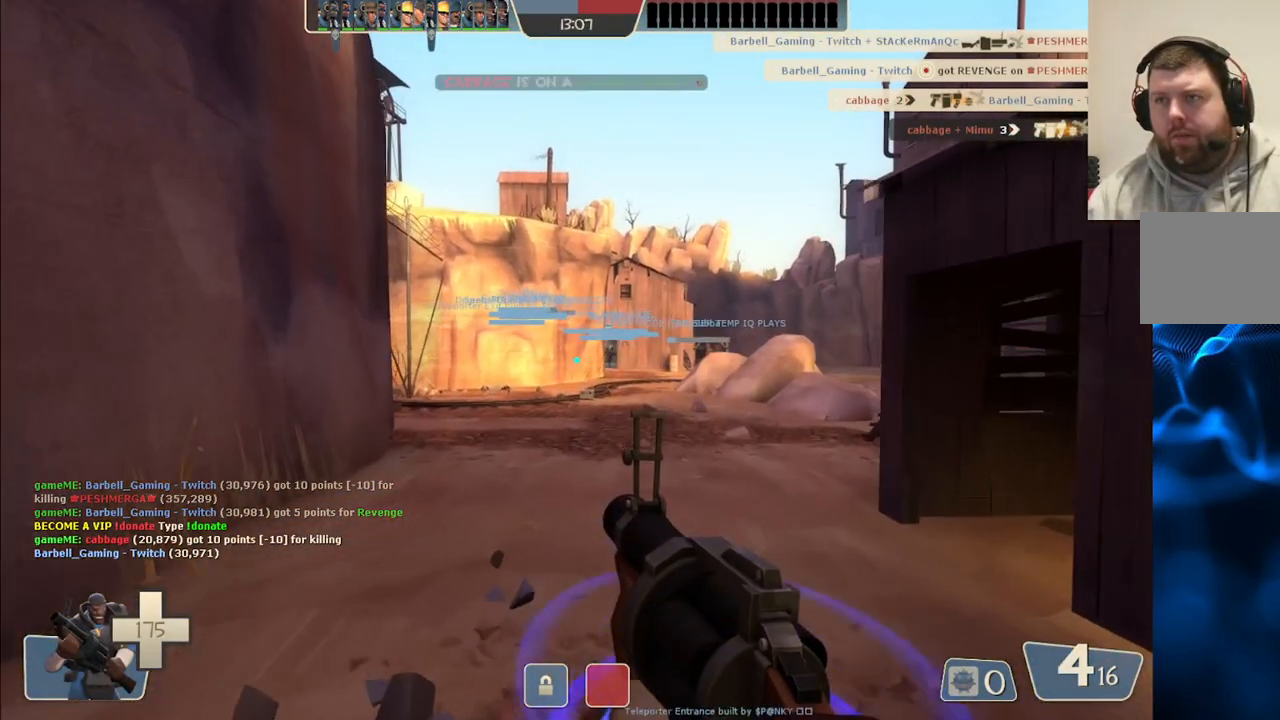
{"buttons": [], "left_stick": "center", "right_stick": "center", "events": [[17, "left_stick", "up-right"], [133, "left_stick", "center"]]}
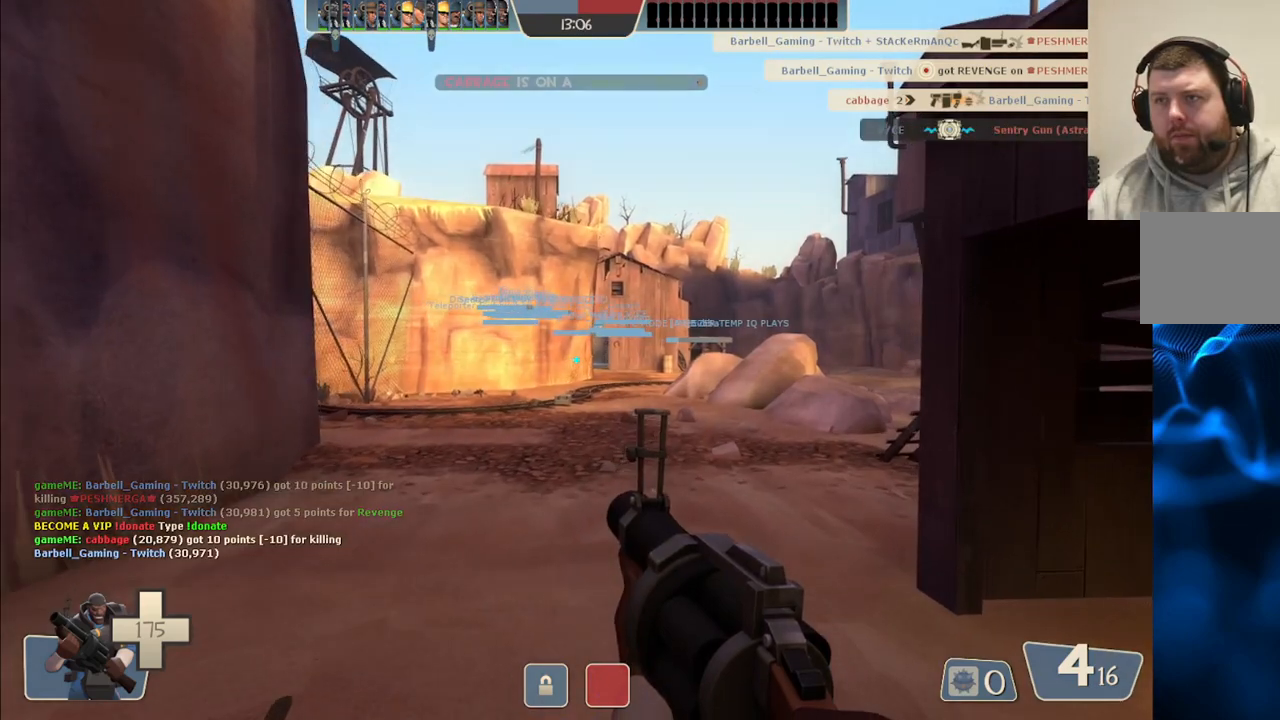
{"buttons": [], "left_stick": "center", "right_stick": "center", "events": [[183, "SQUARE", "down"], [267, "SQUARE", "up"], [350, "SQUARE", "down"], [433, "SQUARE", "up"]]}
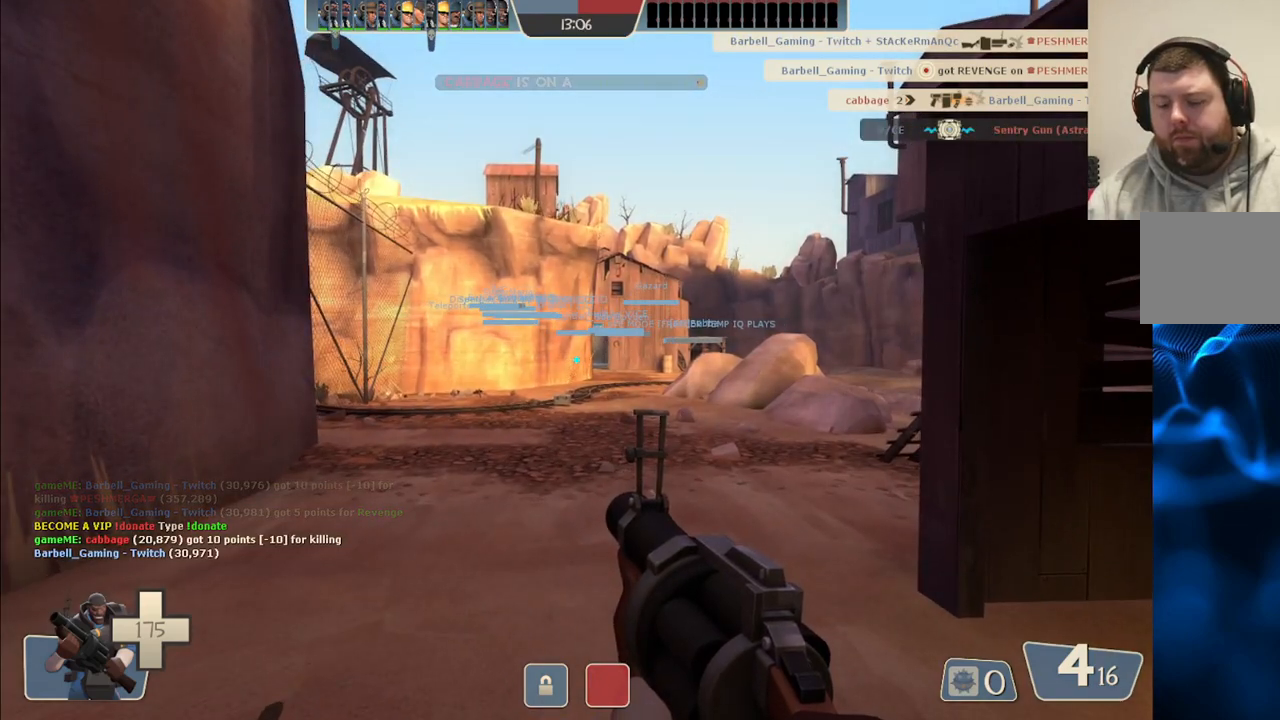
{"buttons": ["SQUARE"], "left_stick": "center", "right_stick": "center", "events": [[33, "SQUARE", "down"], [83, "SQUARE", "up"], [183, "SQUARE", "down"], [233, "SQUARE", "up"], [333, "SQUARE", "down"], [400, "SQUARE", "up"], [483, "SQUARE", "down"]]}
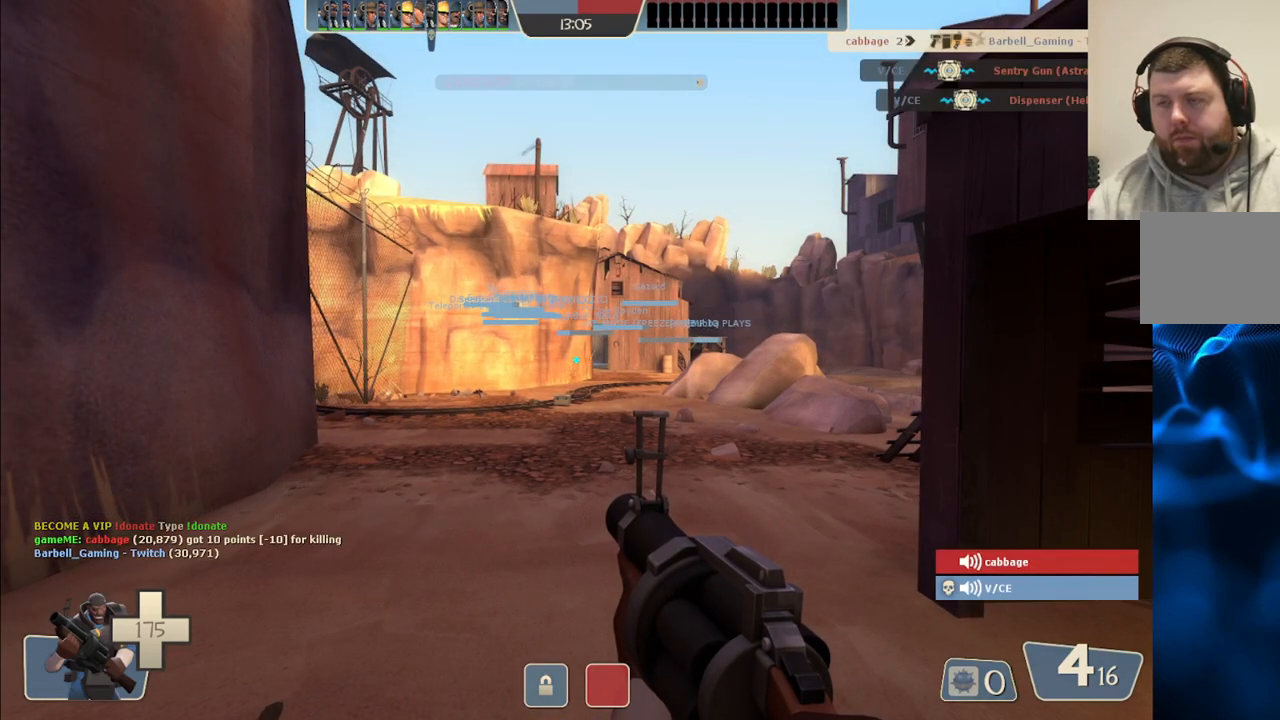
{"buttons": [], "left_stick": "center", "right_stick": "center", "events": [[67, "SQUARE", "up"], [150, "SQUARE", "down"], [233, "SQUARE", "up"], [300, "SQUARE", "down"], [400, "SQUARE", "up"]]}
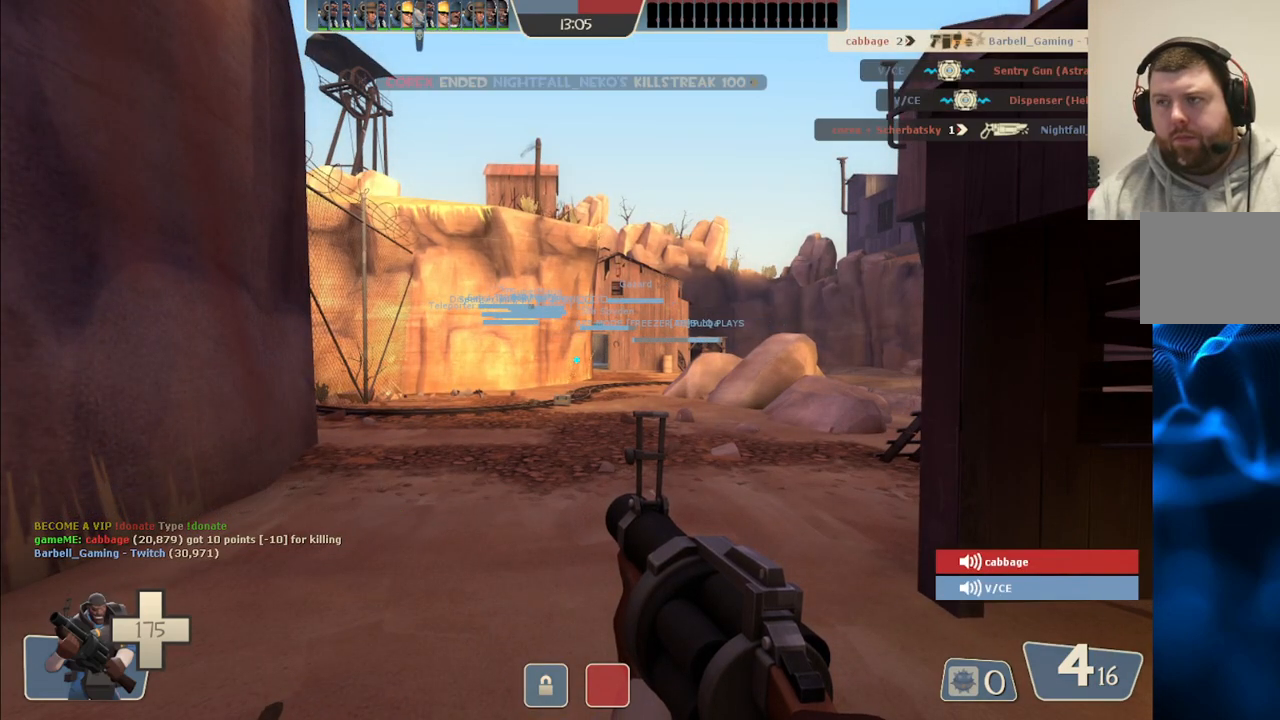
{"buttons": [], "left_stick": "center", "right_stick": "center", "events": []}
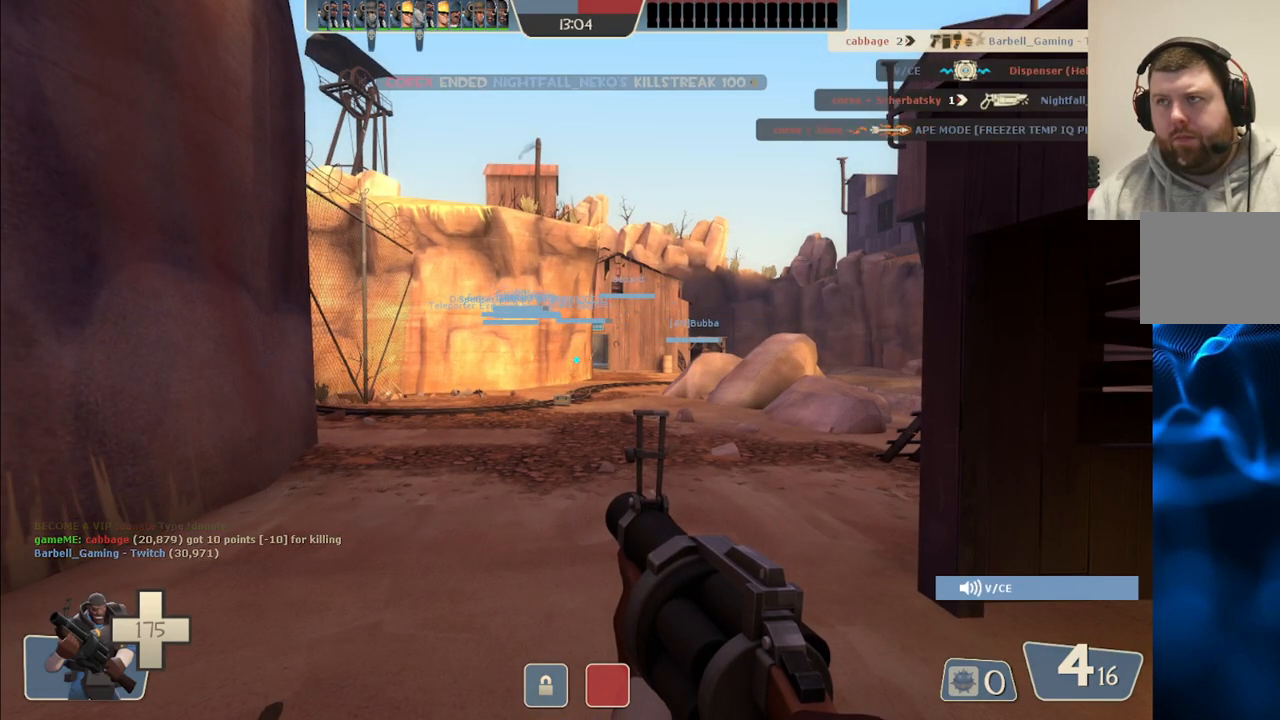
{"buttons": [], "left_stick": "center", "right_stick": "center", "events": [[250, "SQUARE", "down"], [350, "SQUARE", "up"]]}
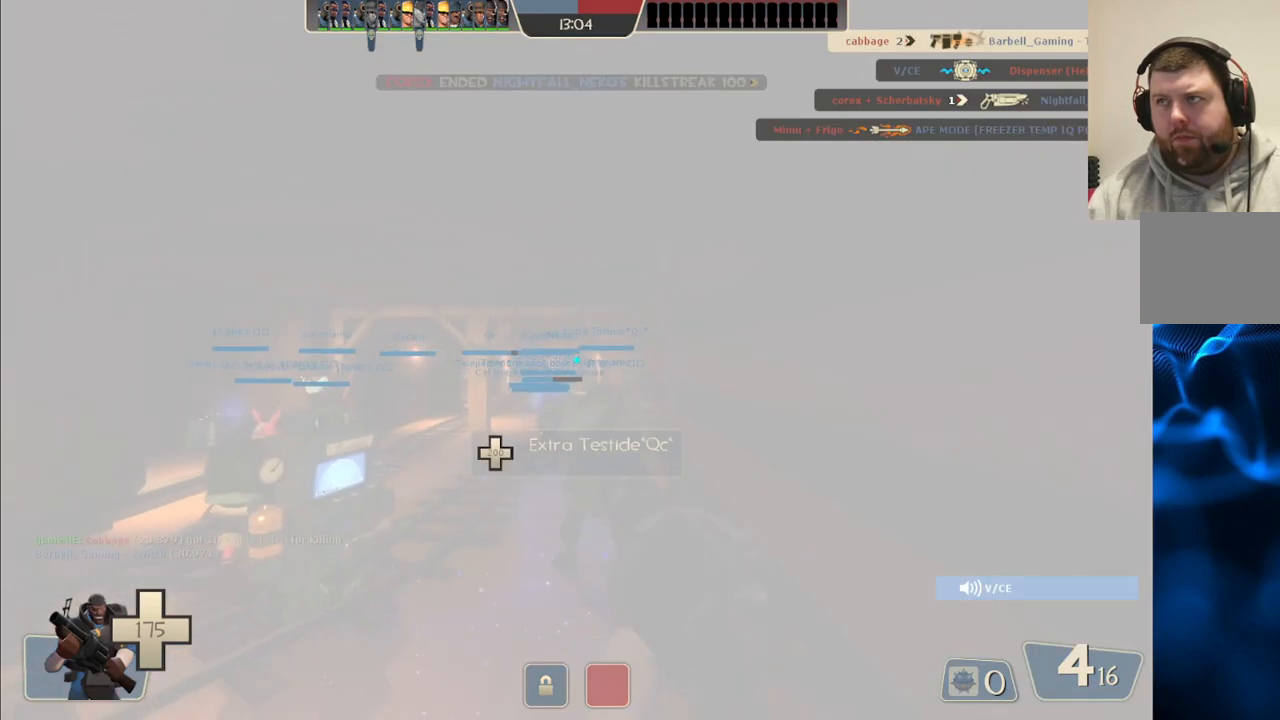
{"buttons": [], "left_stick": "up", "right_stick": "left", "events": [[383, "left_stick", "up"], [450, "right_stick", "left"]]}
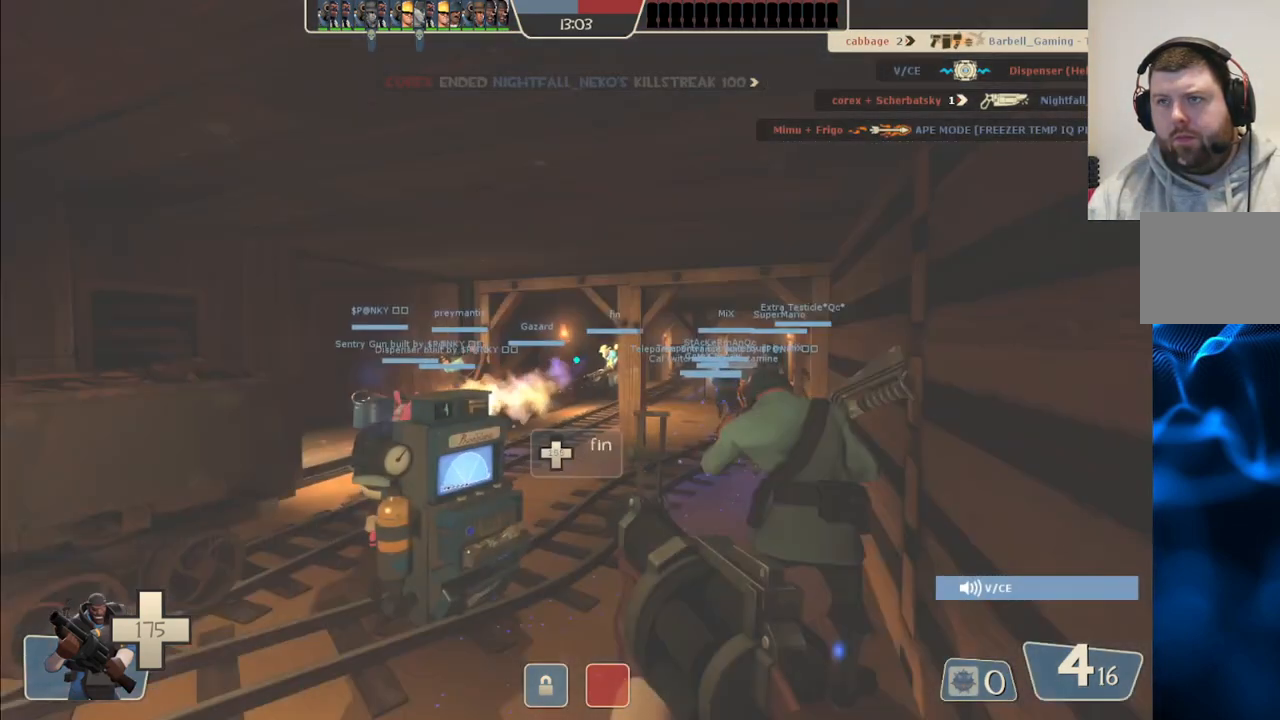
{"buttons": [], "left_stick": "up", "right_stick": "left", "events": [[33, "right_stick", "center"], [483, "right_stick", "left"]]}
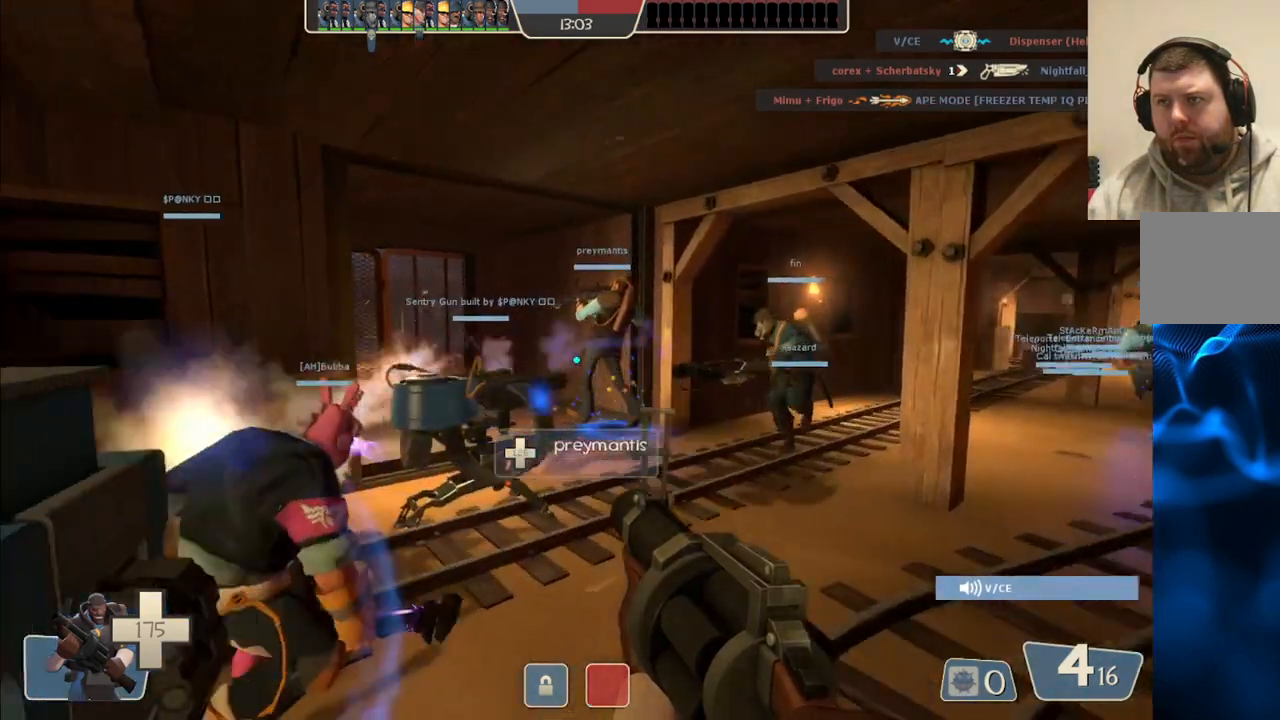
{"buttons": [], "left_stick": "up", "right_stick": "center", "events": [[117, "right_stick", "center"], [217, "SQUARE", "down"], [300, "SQUARE", "up"]]}
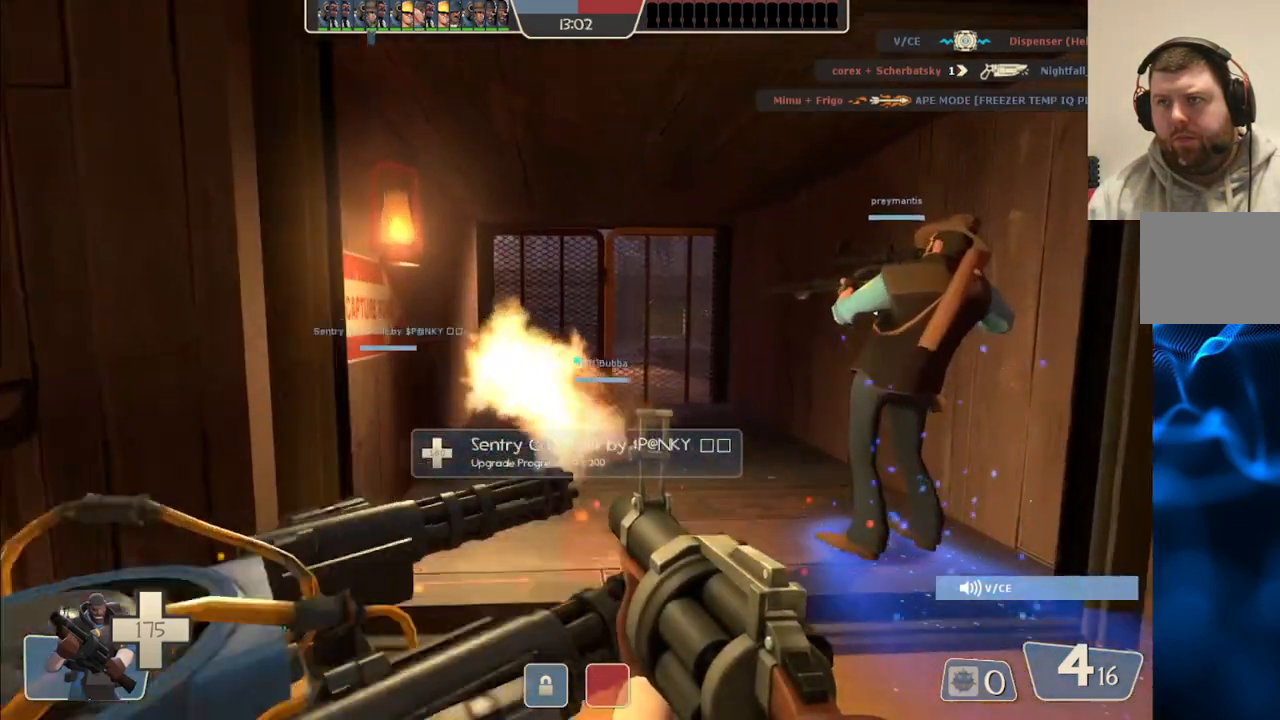
{"buttons": [], "left_stick": "up-right", "right_stick": "center", "events": [[217, "left_stick", "up-right"]]}
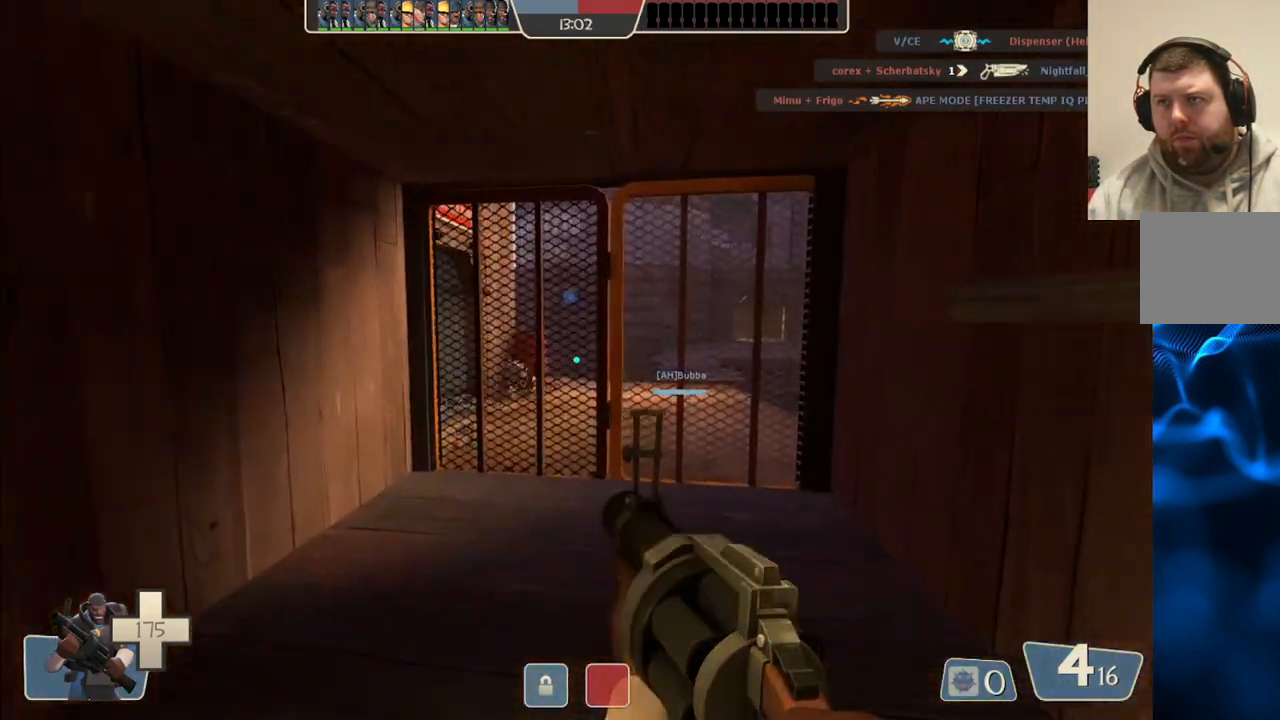
{"buttons": [], "left_stick": "up-right", "right_stick": "center", "events": []}
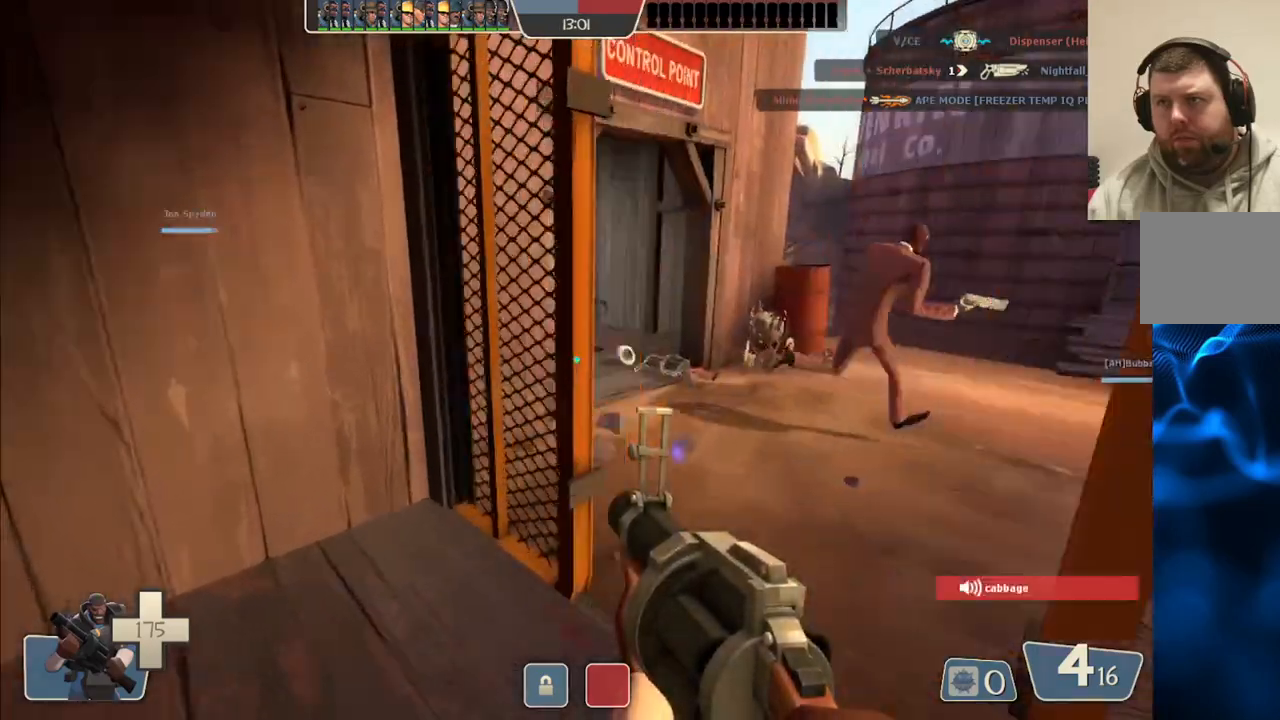
{"buttons": ["R2"], "left_stick": "up-right", "right_stick": "center", "events": [[417, "R2", "down"]]}
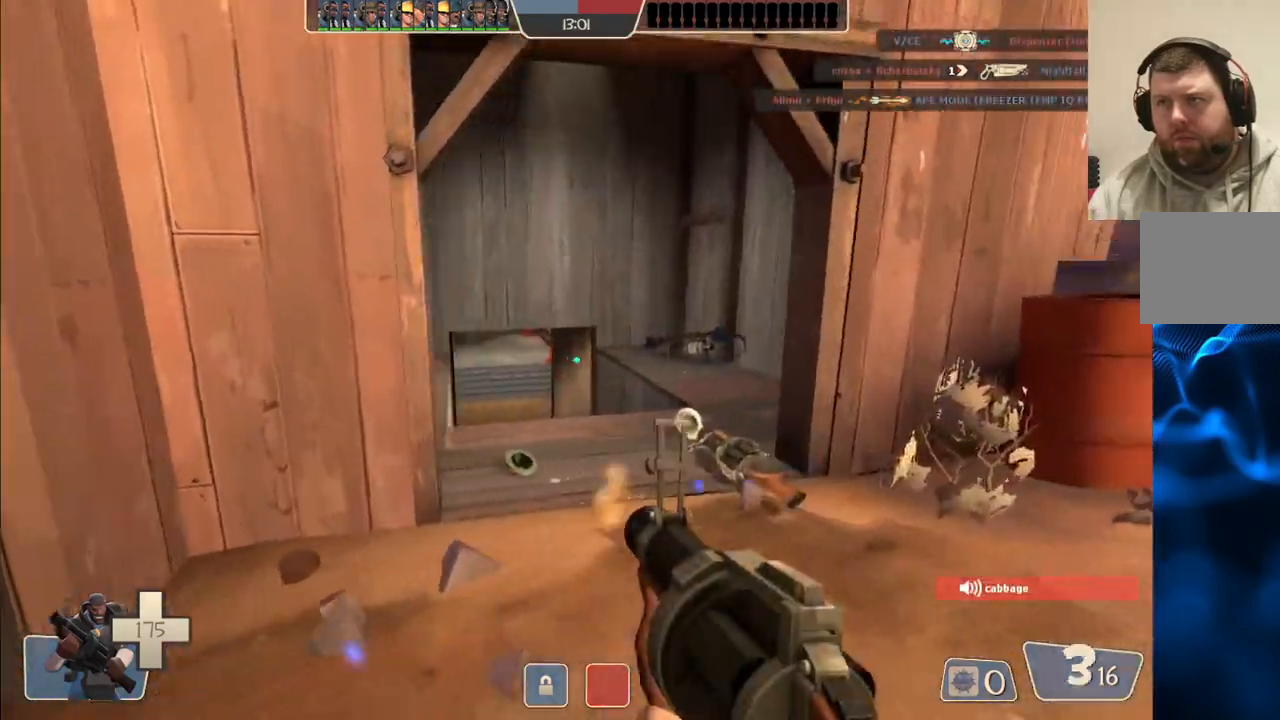
{"buttons": ["R2"], "left_stick": "up", "right_stick": "center", "events": [[67, "left_stick", "up"], [317, "R2", "up"], [483, "R2", "down"]]}
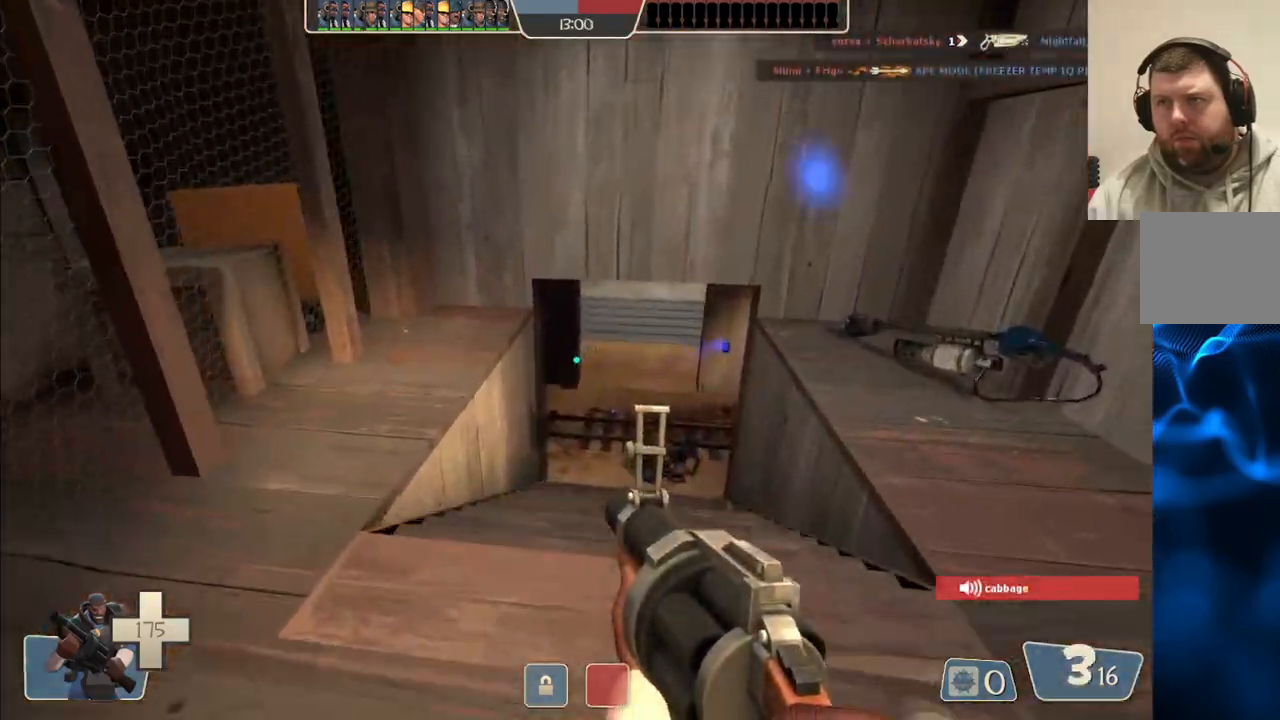
{"buttons": [], "left_stick": "up", "right_stick": "center", "events": [[133, "R2", "up"]]}
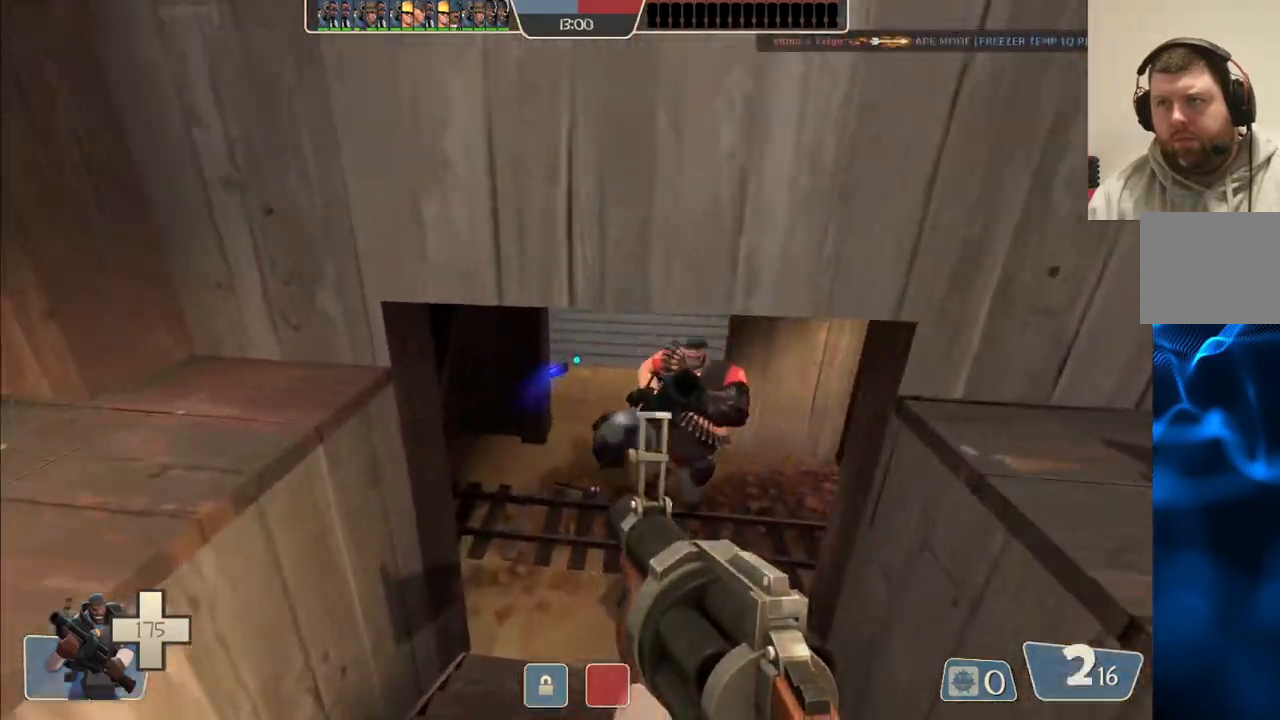
{"buttons": [], "left_stick": "down-left", "right_stick": "center", "events": [[133, "R2", "down"], [183, "left_stick", "right"], [300, "left_stick", "down-left"], [317, "R2", "up"]]}
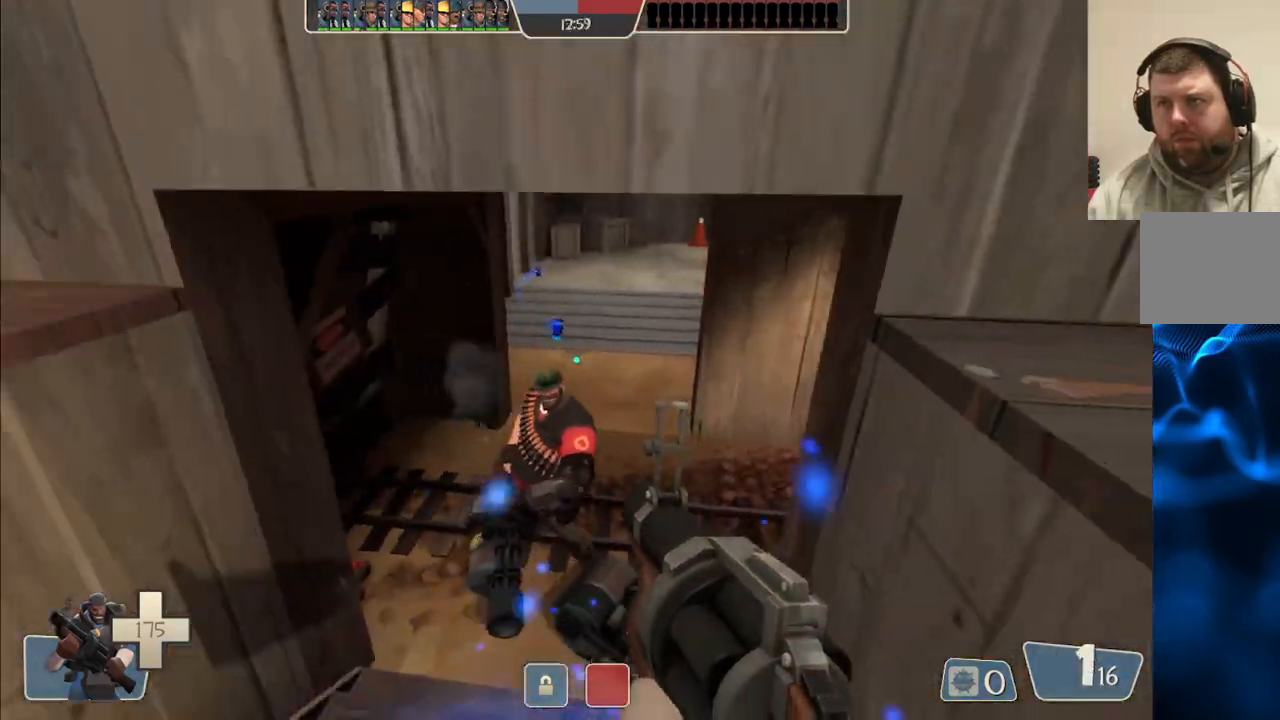
{"buttons": [], "left_stick": "down", "right_stick": "center", "events": [[150, "R2", "down"], [367, "R2", "up"], [450, "left_stick", "down"]]}
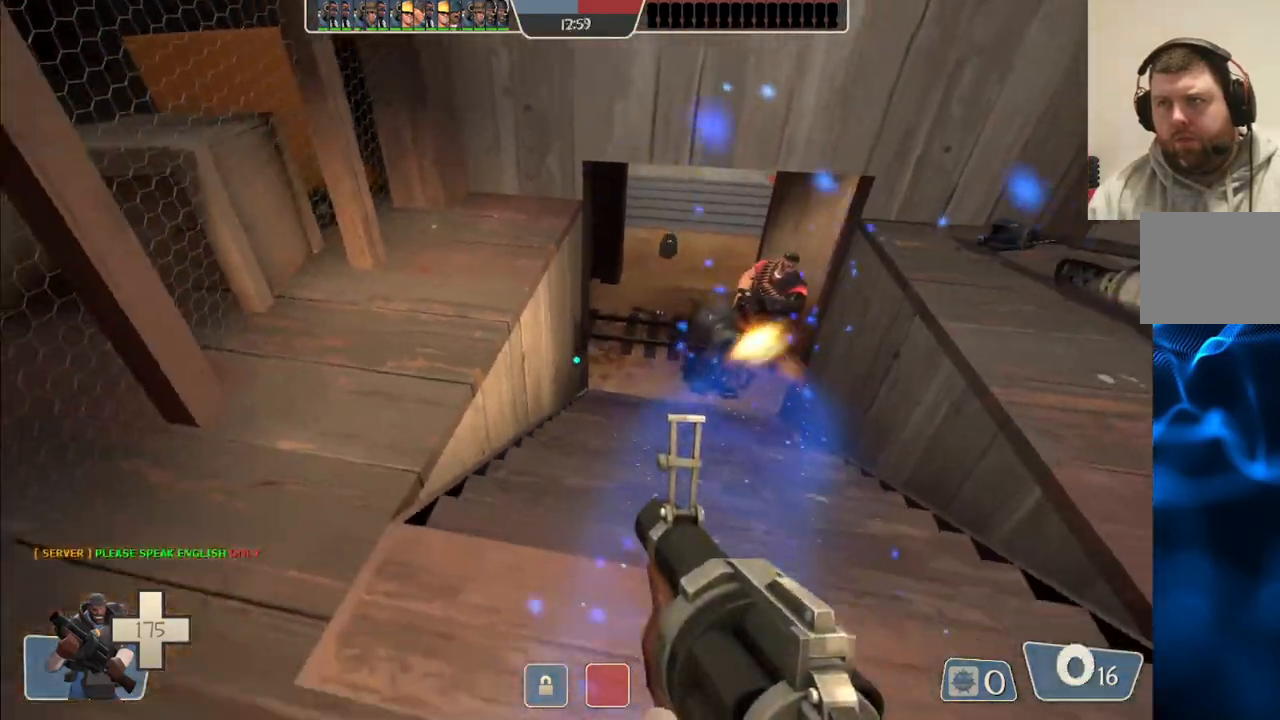
{"buttons": [], "left_stick": "down", "right_stick": "center", "events": [[50, "left_stick", "down-right"], [250, "R2", "down"], [317, "left_stick", "down"], [433, "R2", "up"]]}
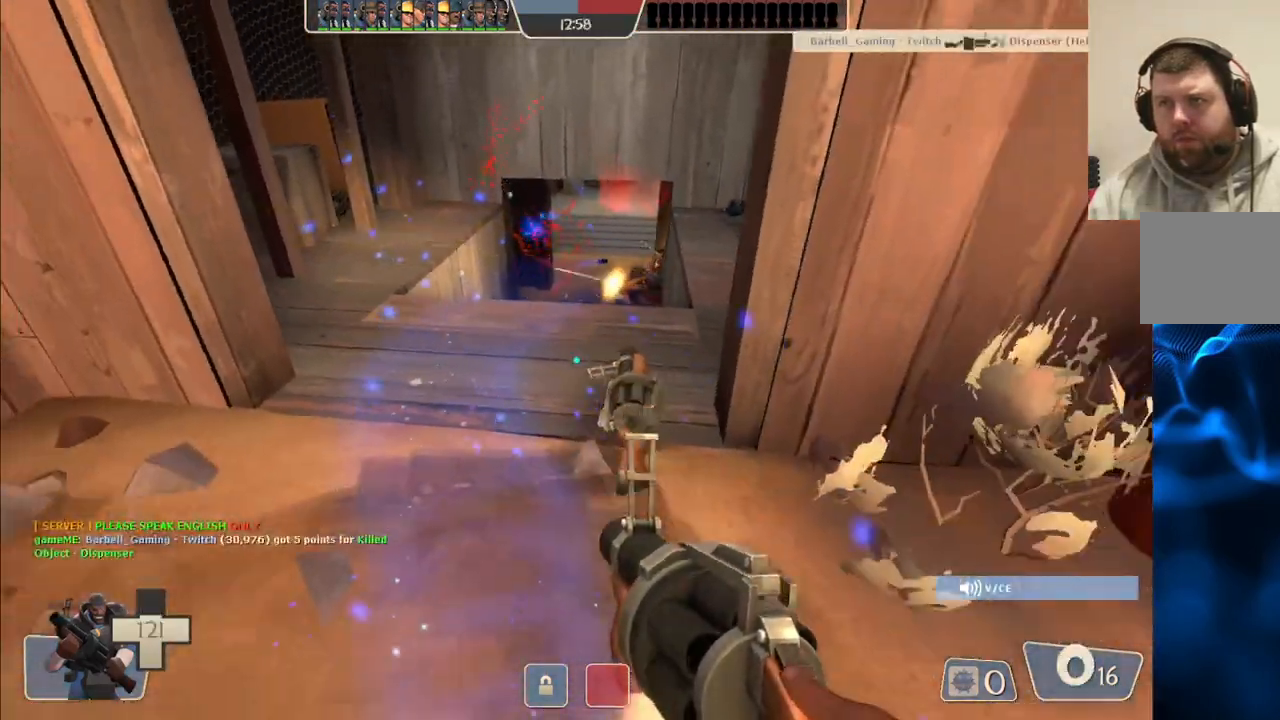
{"buttons": [], "left_stick": "down-left", "right_stick": "center", "events": [[167, "left_stick", "down-left"]]}
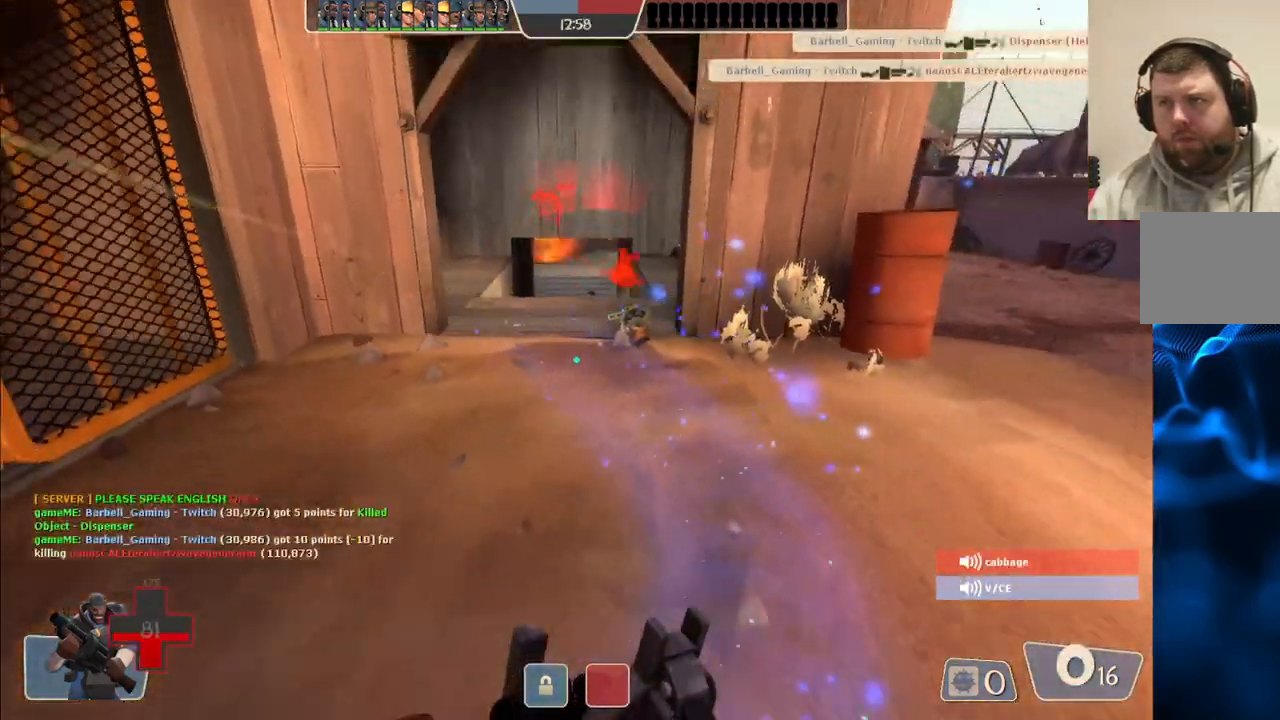
{"buttons": [], "left_stick": "down", "right_stick": "center", "events": [[150, "left_stick", "down"]]}
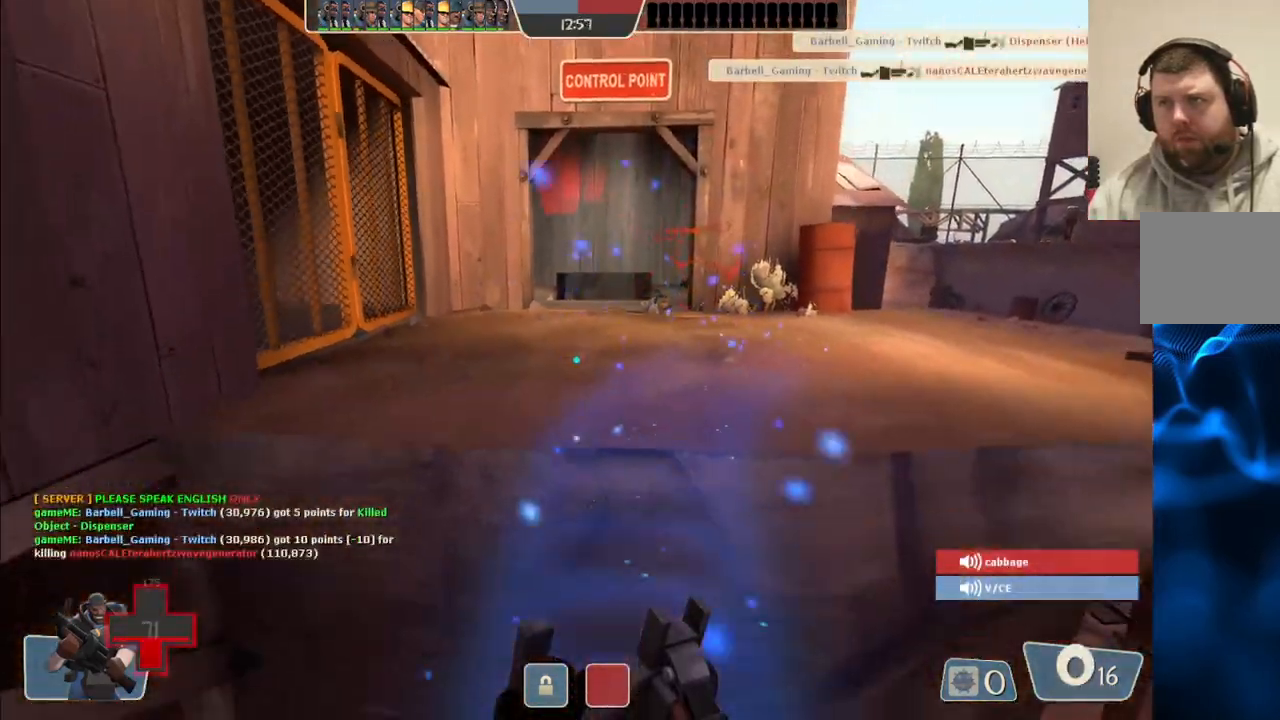
{"buttons": [], "left_stick": "down", "right_stick": "center", "events": []}
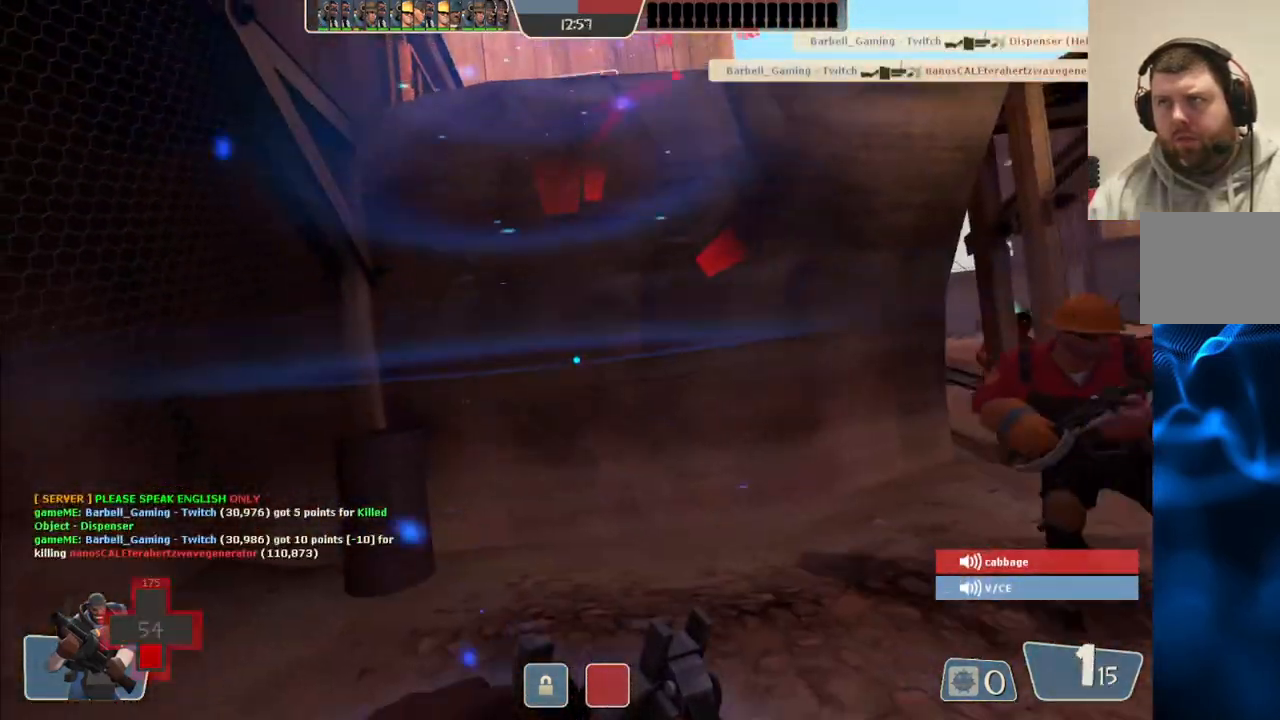
{"buttons": ["R2"], "left_stick": "down-right", "right_stick": "center", "events": [[267, "right_stick", "up-right"], [283, "left_stick", "down-right"], [367, "right_stick", "center"], [400, "R2", "down"]]}
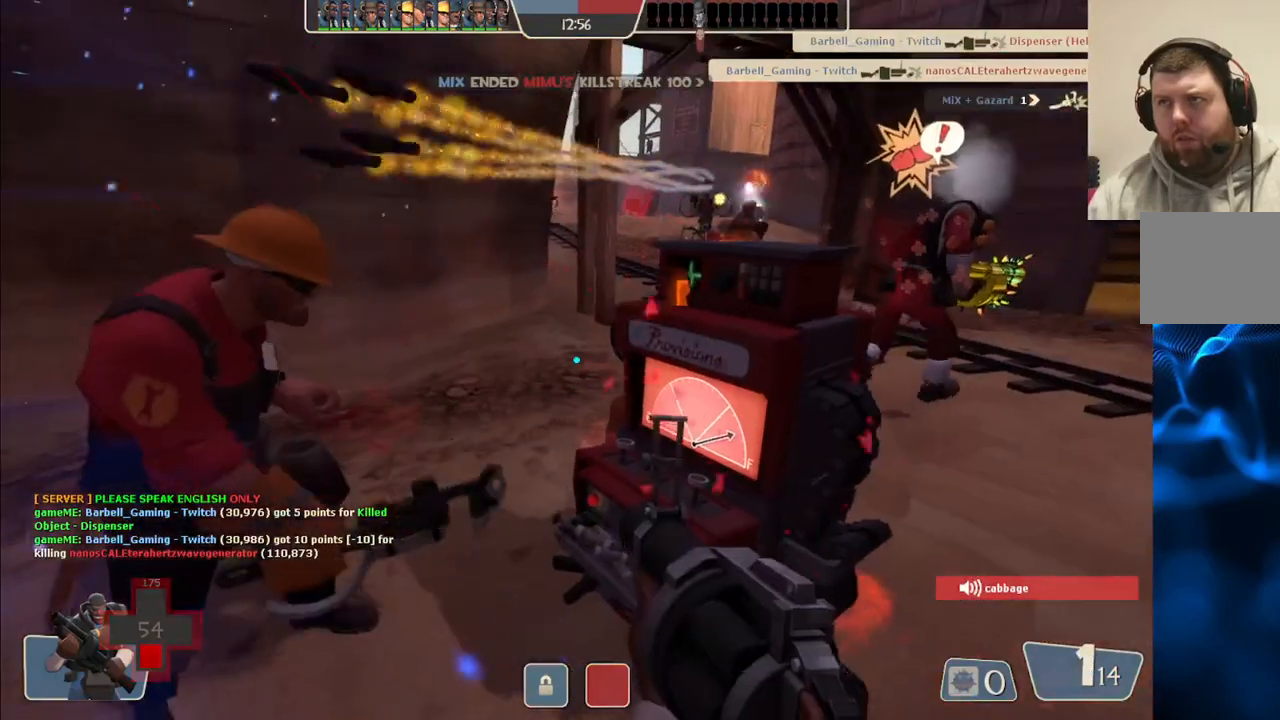
{"buttons": [], "left_stick": "center", "right_stick": "center", "events": [[67, "R2", "up"], [317, "left_stick", "center"], [367, "R2", "down"], [500, "R2", "up"]]}
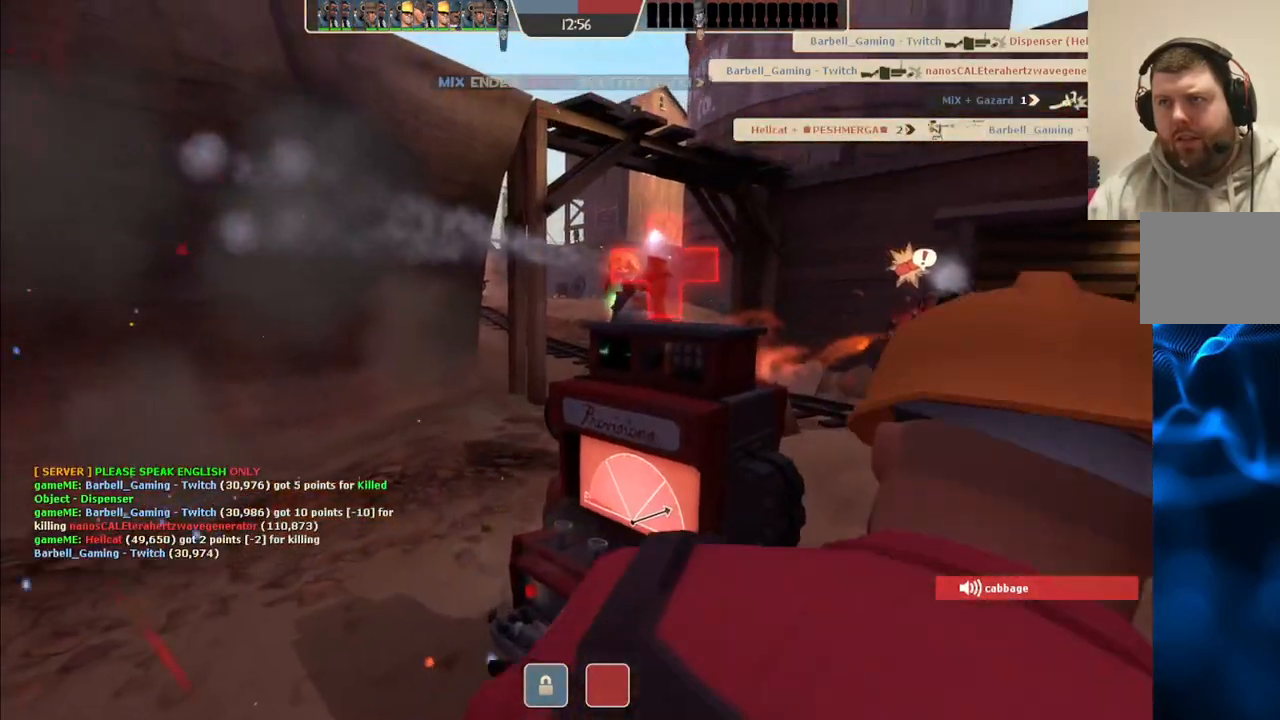
{"buttons": [], "left_stick": "center", "right_stick": "center", "events": [[117, "R2", "down"], [167, "R2", "up"]]}
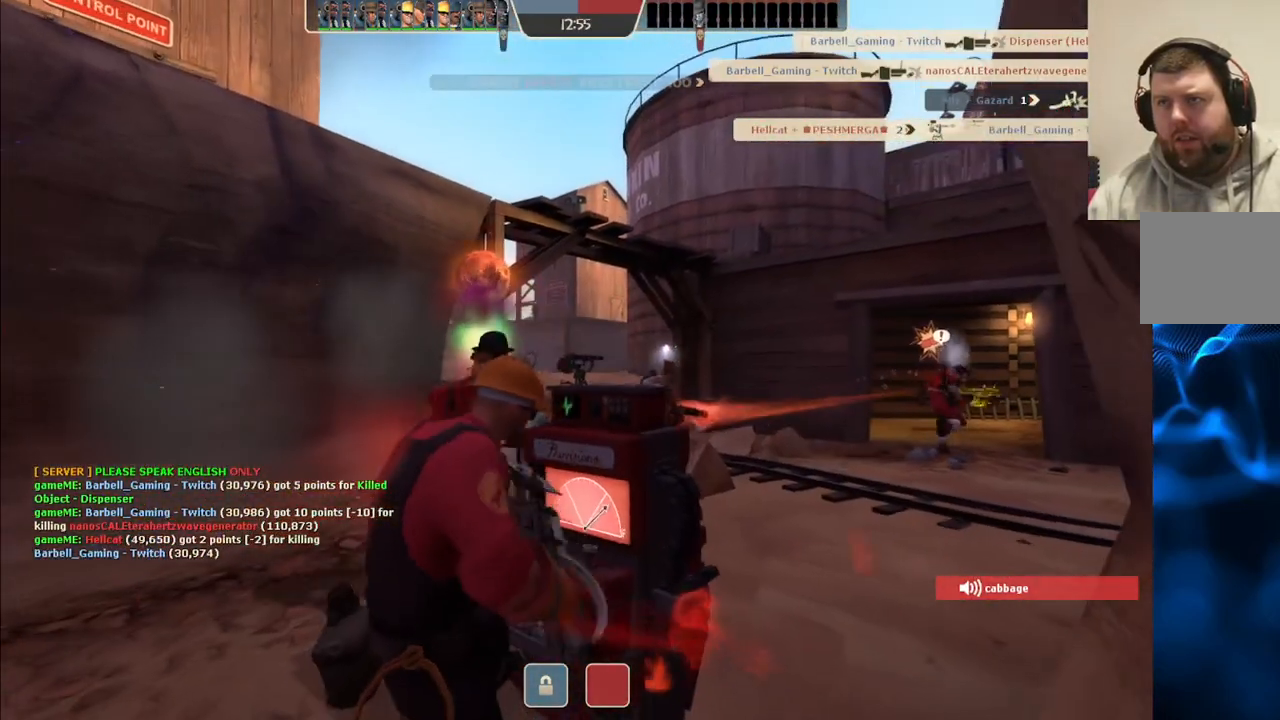
{"buttons": [], "left_stick": "center", "right_stick": "center", "events": []}
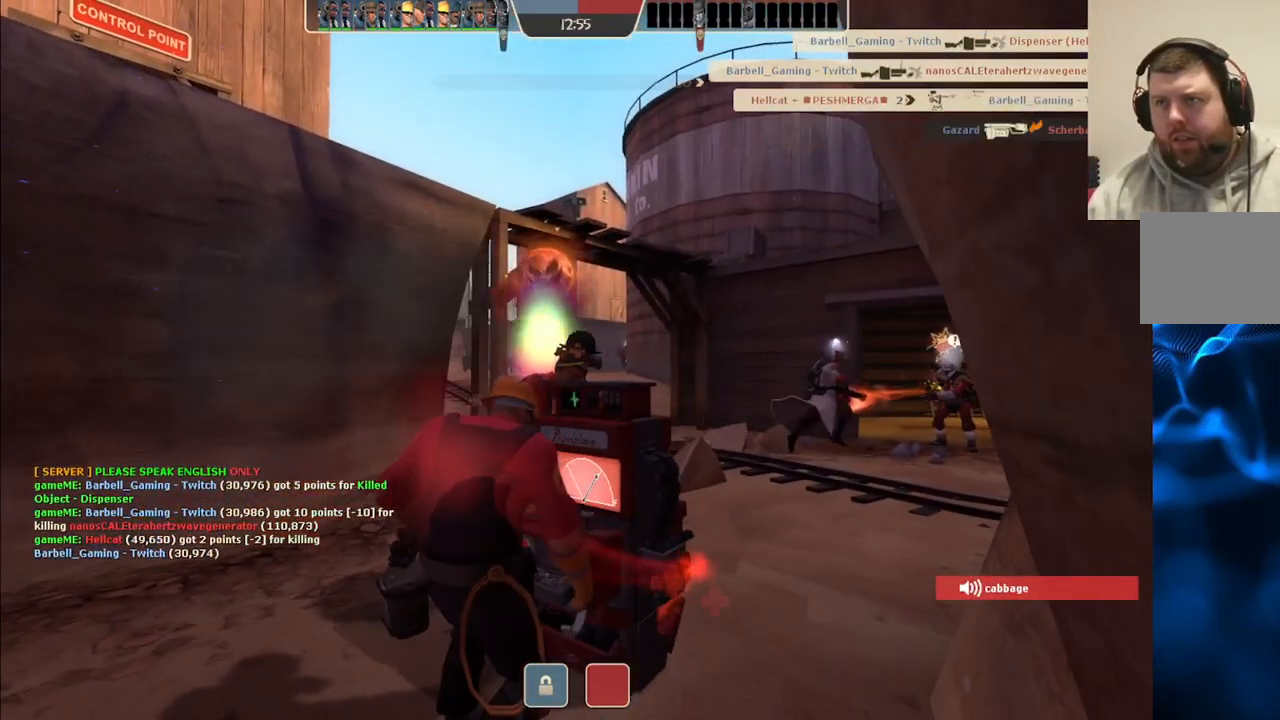
{"buttons": [], "left_stick": "center", "right_stick": "center", "events": [[67, "left_stick", "up"], [350, "left_stick", "center"]]}
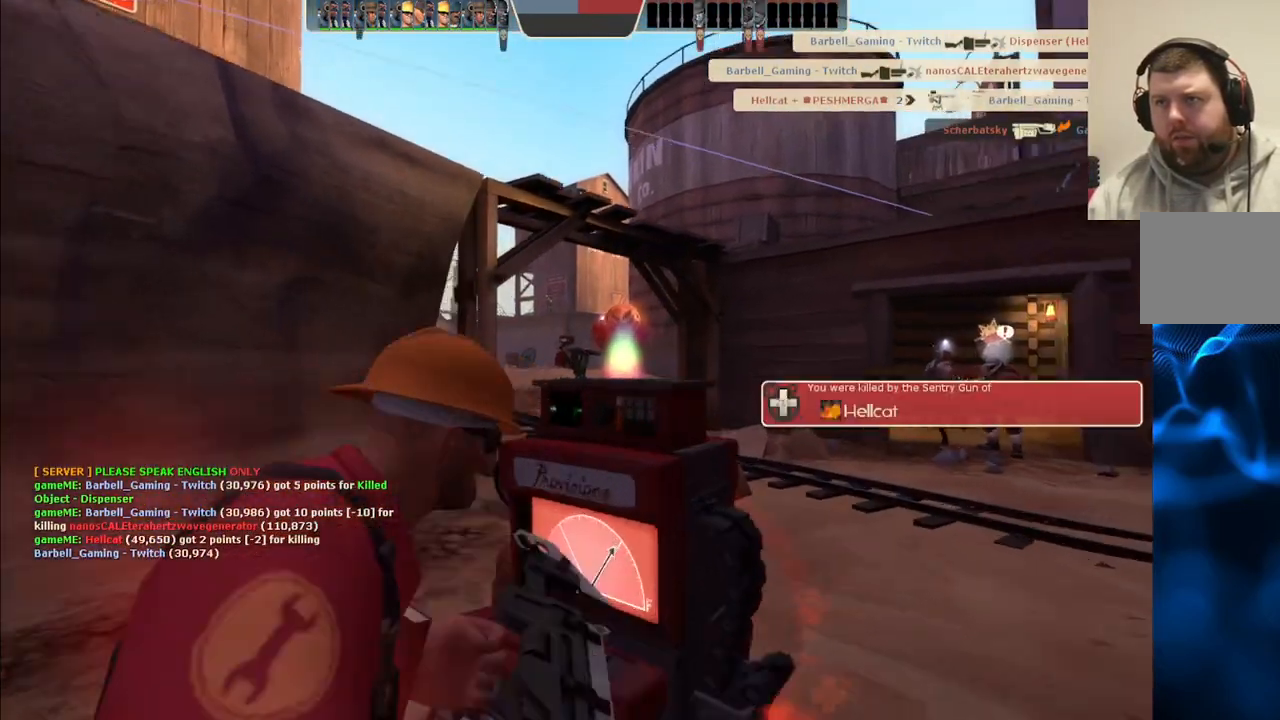
{"buttons": [], "left_stick": "up", "right_stick": "center", "events": [[367, "left_stick", "up"]]}